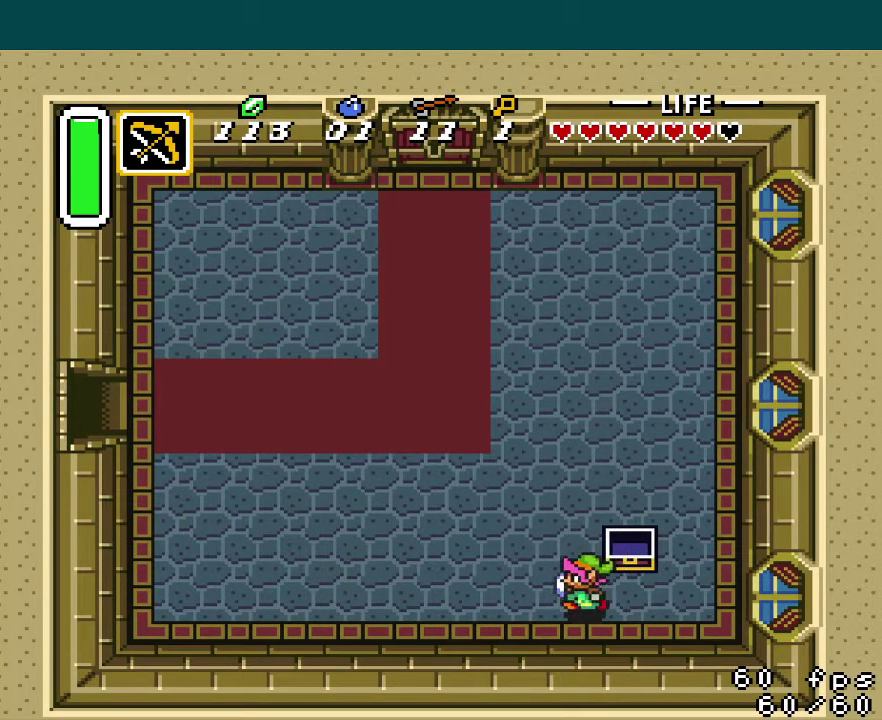
Gameplay with a controller (Nintendo layout); each line is a JSON object with the inputs held at the frame after it. "events" lists button and stick changes between this image and that frame as [ms after this image, input, new state], when the widget could be followed in between. Not read: L3 R3.
{"buttons": ["A"], "events": [[433, "A", "down"], [483, "DPAD_LEFT", "up"]]}
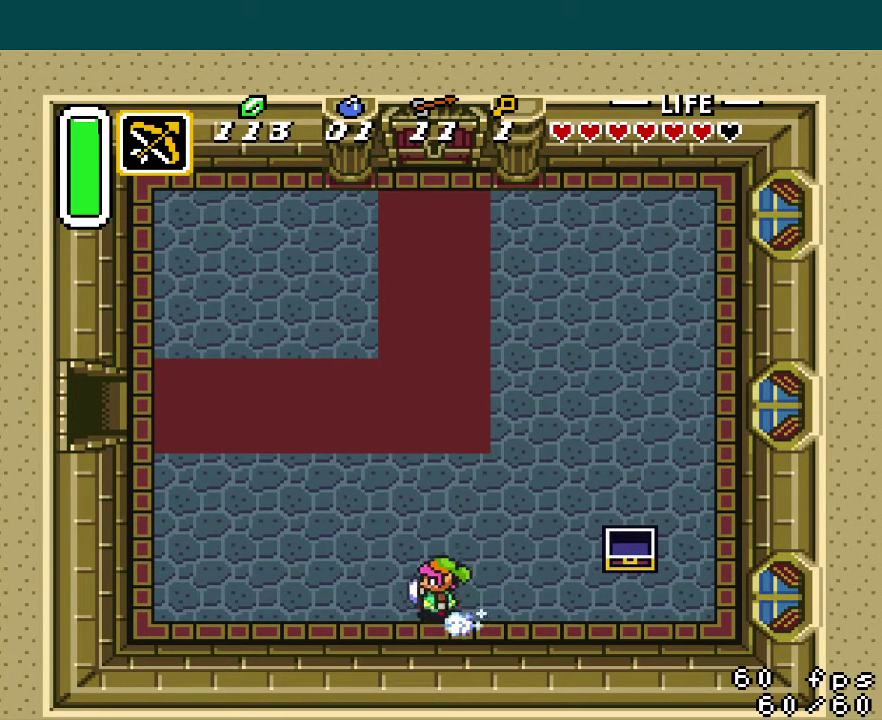
{"buttons": ["A"], "events": [[33, "DPAD_UP", "down"], [117, "DPAD_UP", "up"]]}
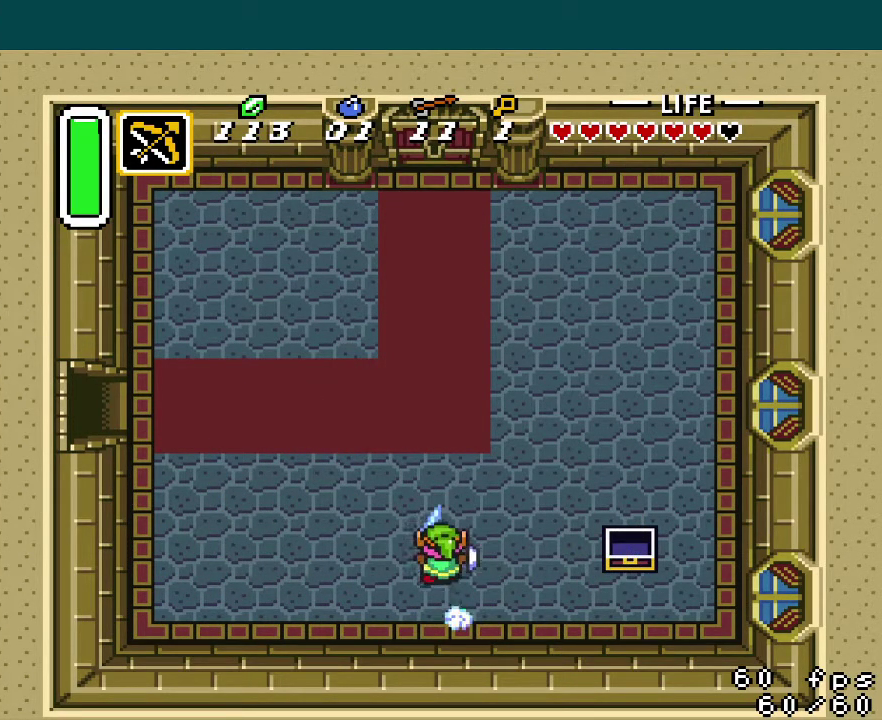
{"buttons": [], "events": [[183, "A", "up"]]}
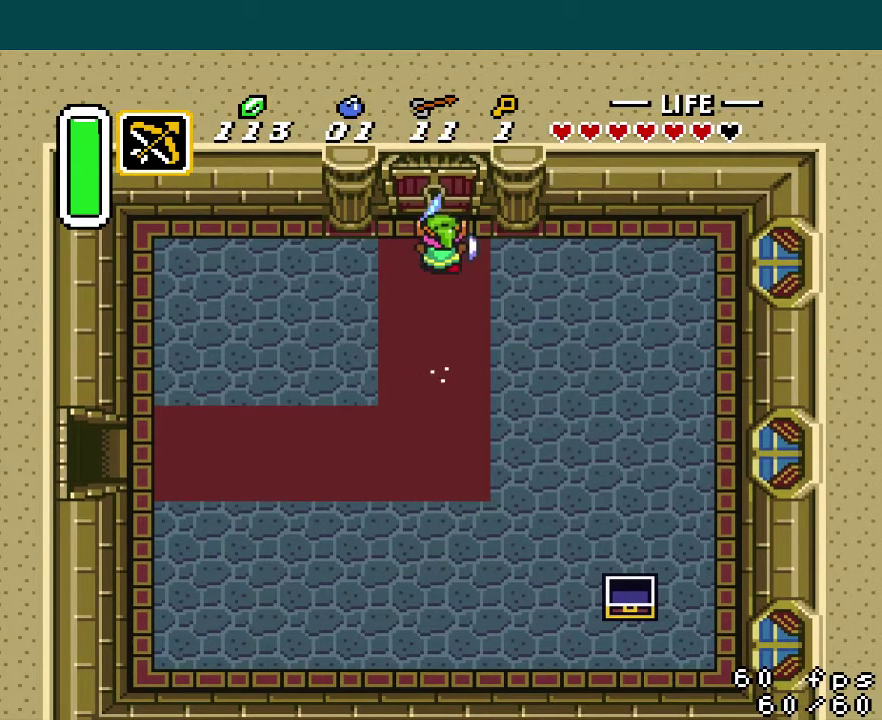
{"buttons": [], "events": []}
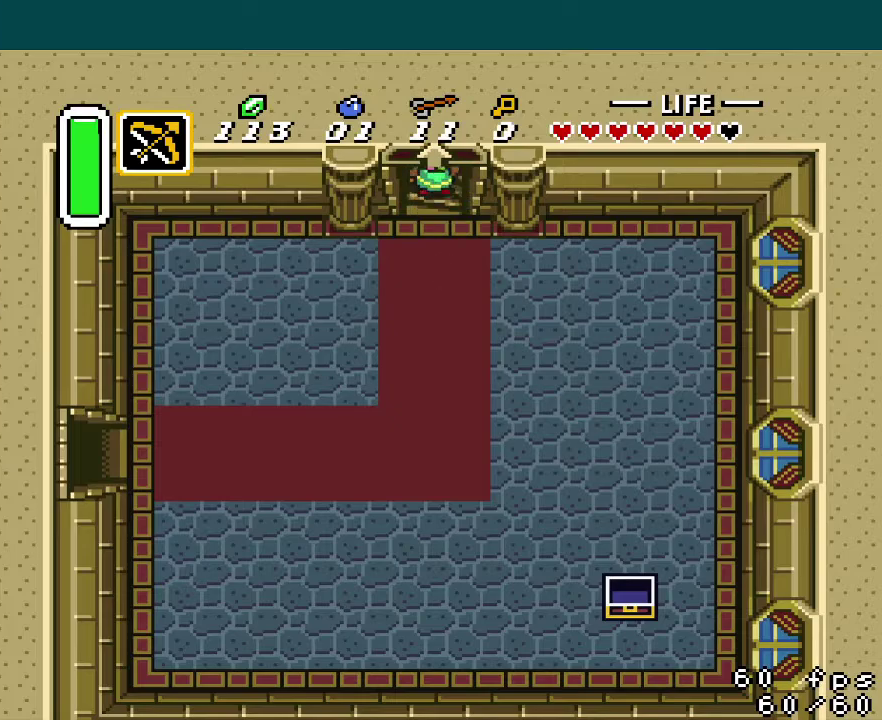
{"buttons": [], "events": []}
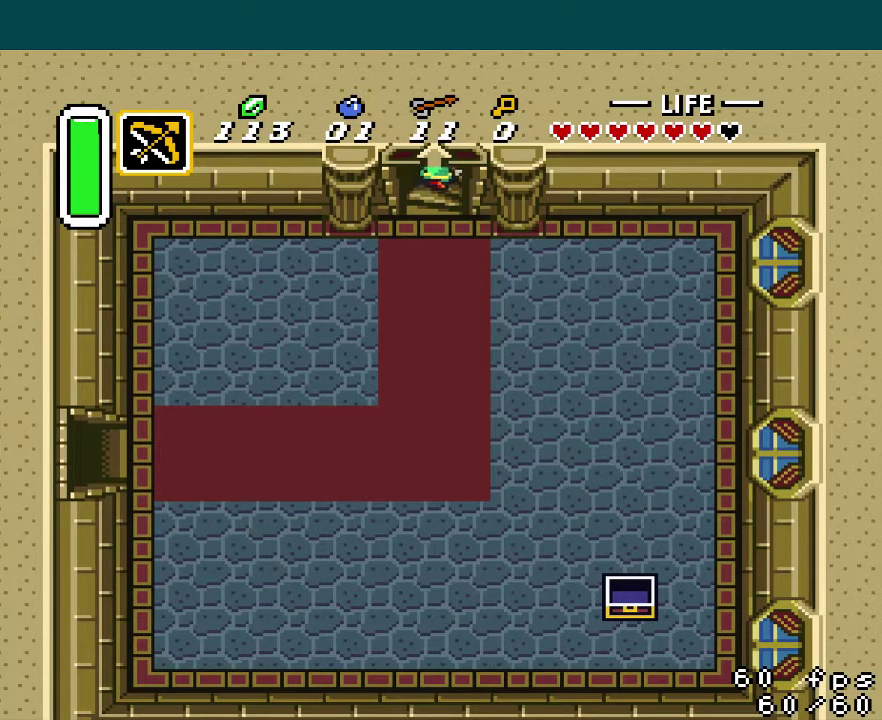
{"buttons": [], "events": []}
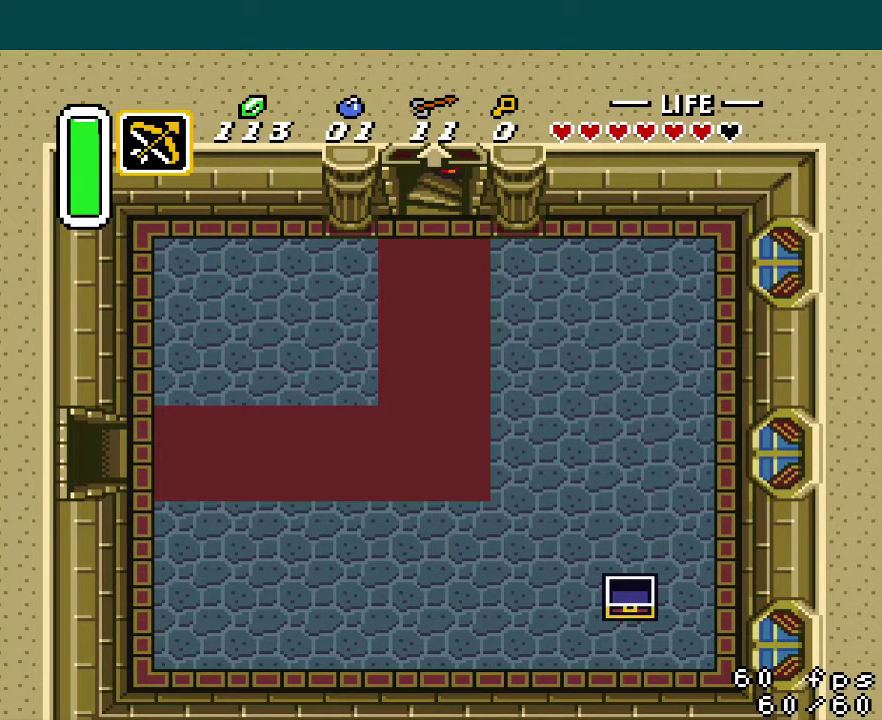
{"buttons": [], "events": []}
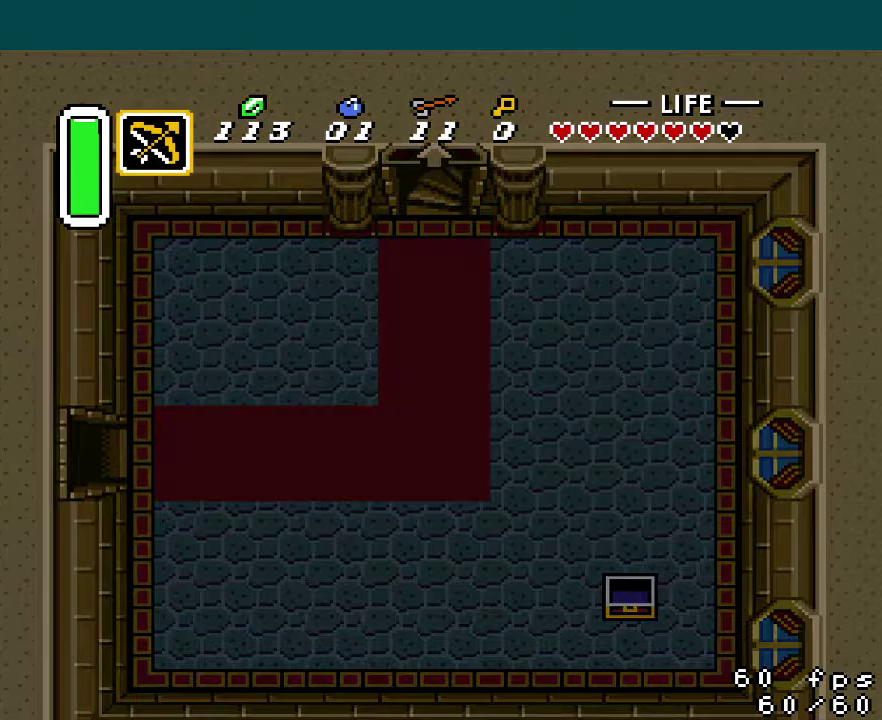
{"buttons": [], "events": []}
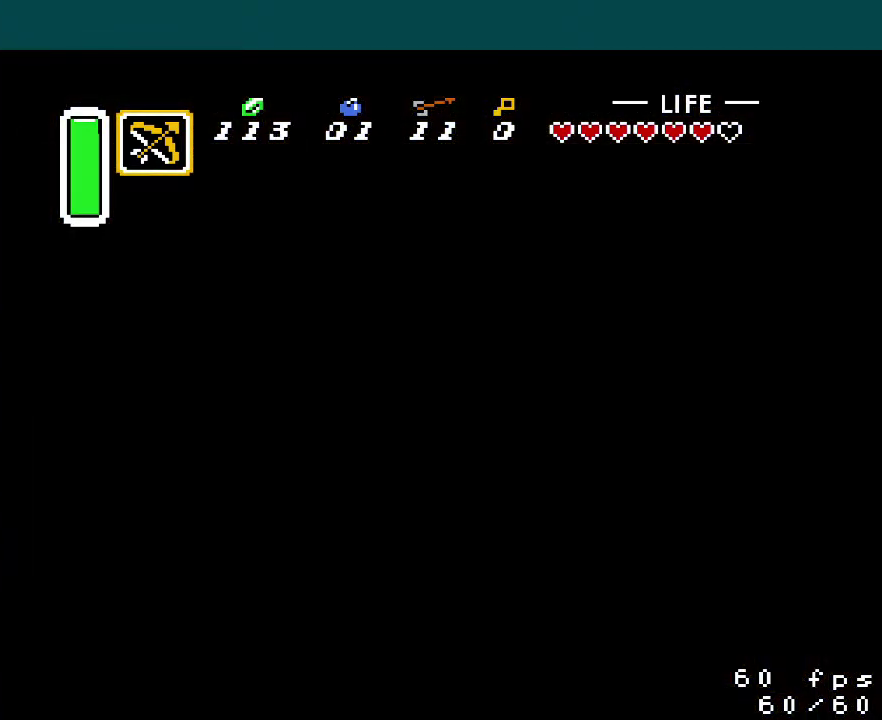
{"buttons": [], "events": []}
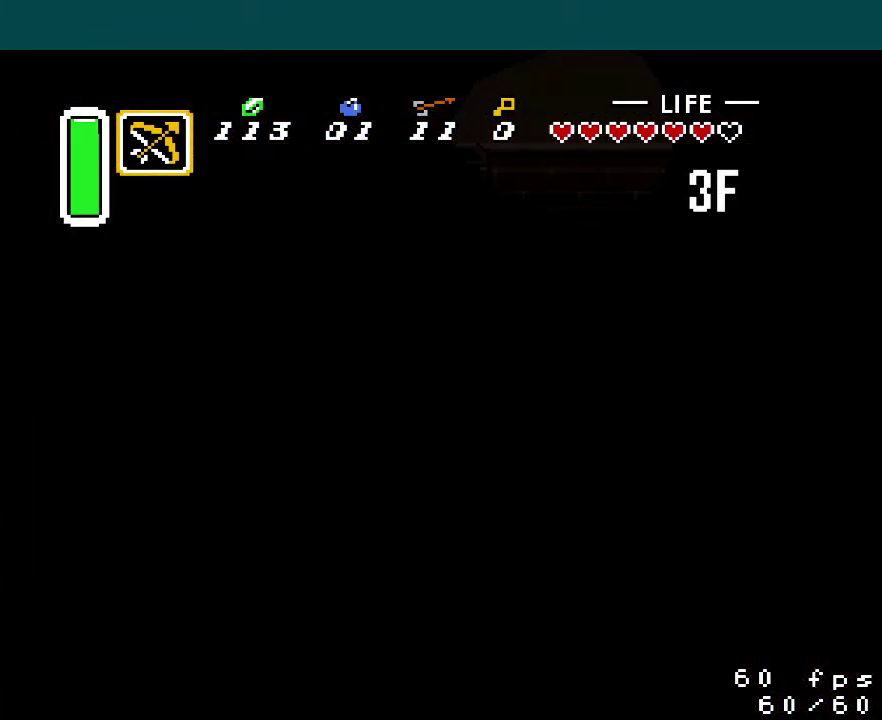
{"buttons": ["DPAD_LEFT"], "events": [[501, "DPAD_LEFT", "down"]]}
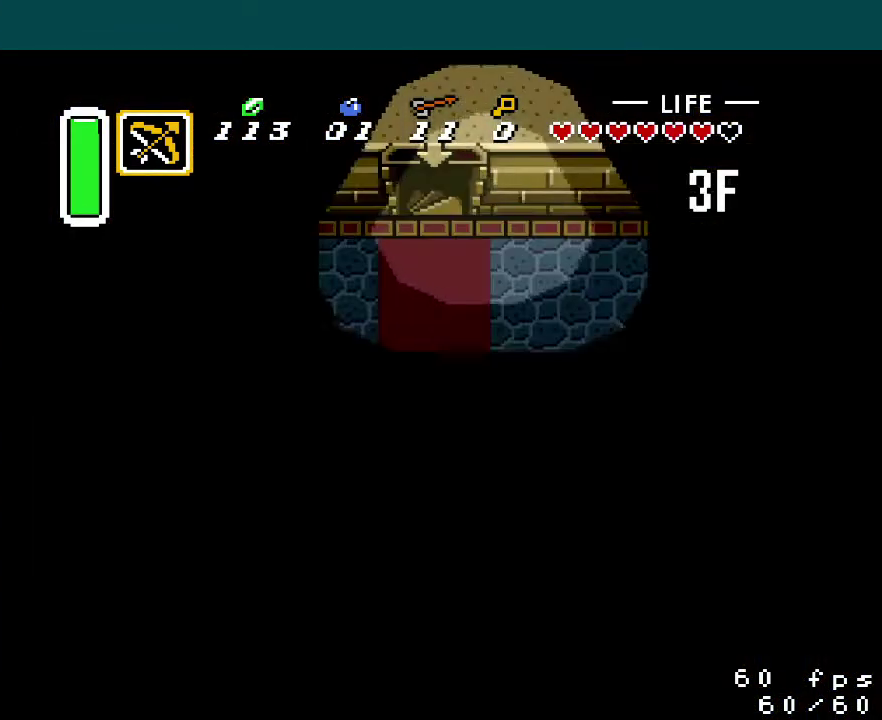
{"buttons": ["DPAD_LEFT"], "events": []}
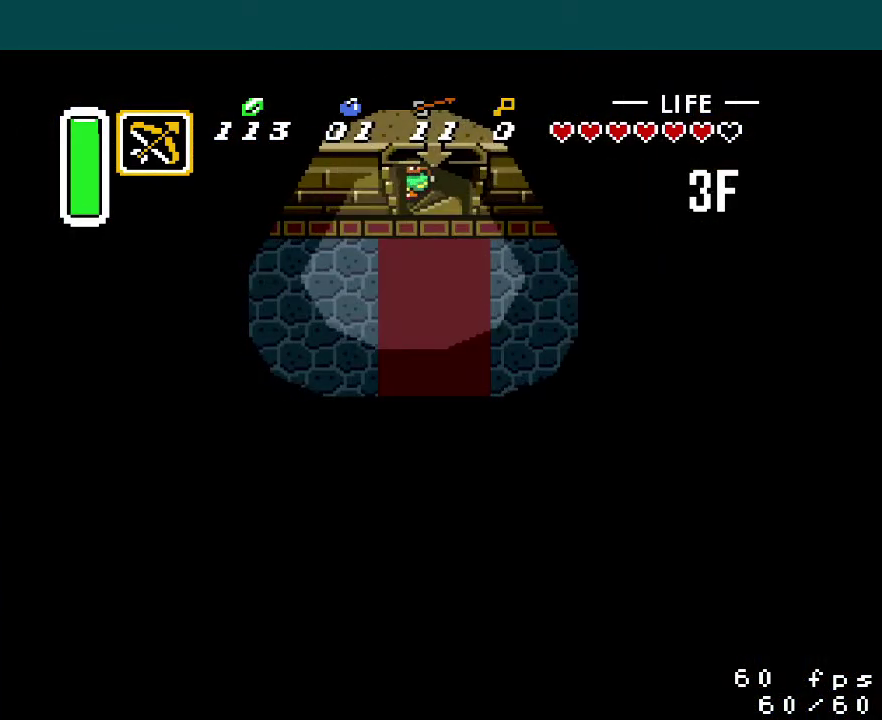
{"buttons": ["DPAD_LEFT"], "events": []}
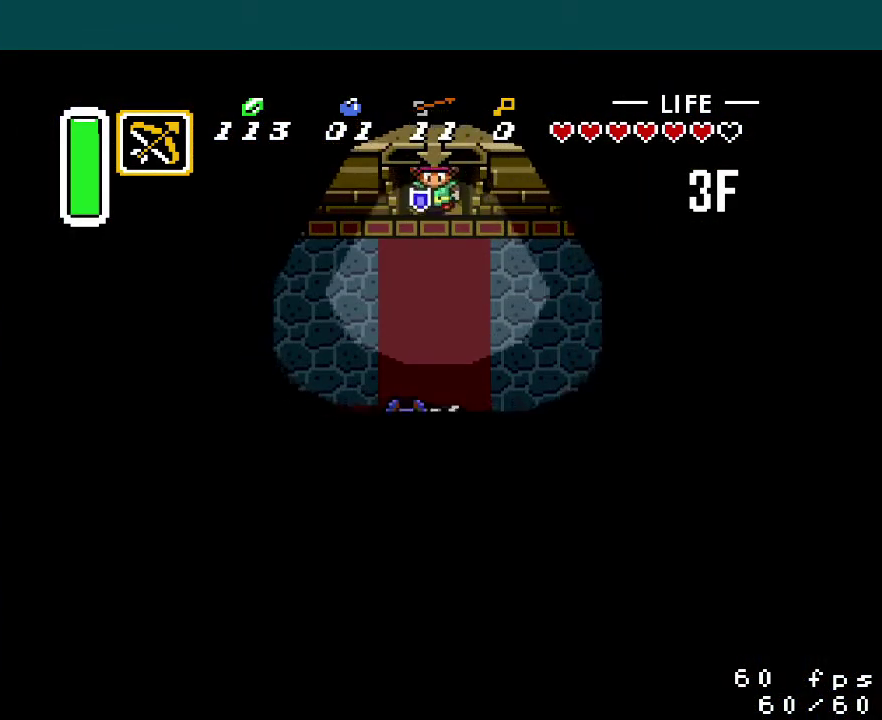
{"buttons": ["DPAD_LEFT"], "events": []}
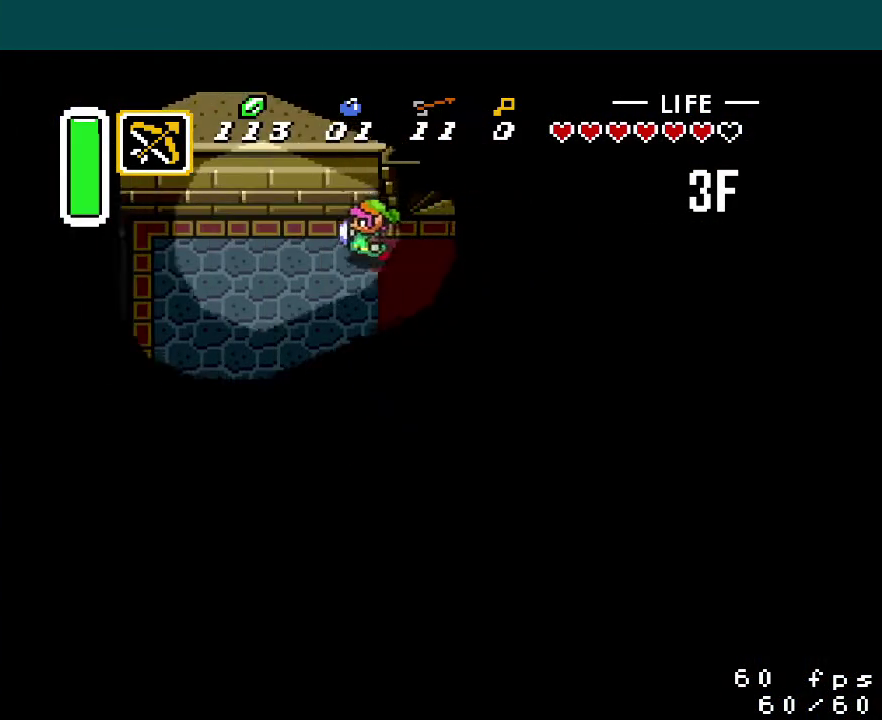
{"buttons": ["DPAD_DOWN", "DPAD_LEFT"], "events": [[33, "DPAD_DOWN", "down"]]}
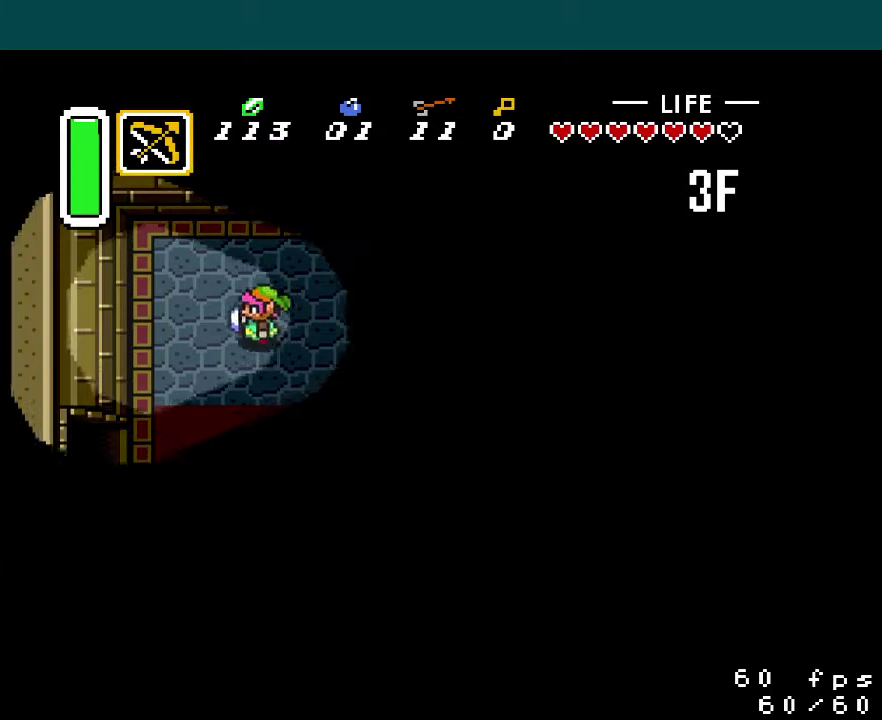
{"buttons": ["DPAD_DOWN", "DPAD_LEFT"], "events": []}
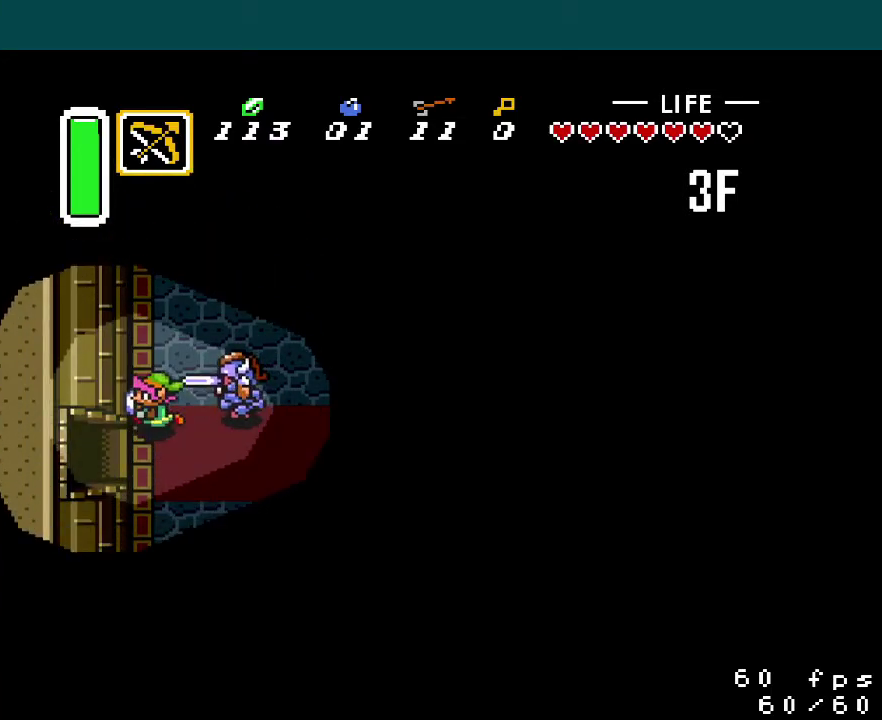
{"buttons": ["DPAD_LEFT"], "events": [[17, "DPAD_LEFT", "up"], [150, "DPAD_LEFT", "down"], [184, "DPAD_DOWN", "up"]]}
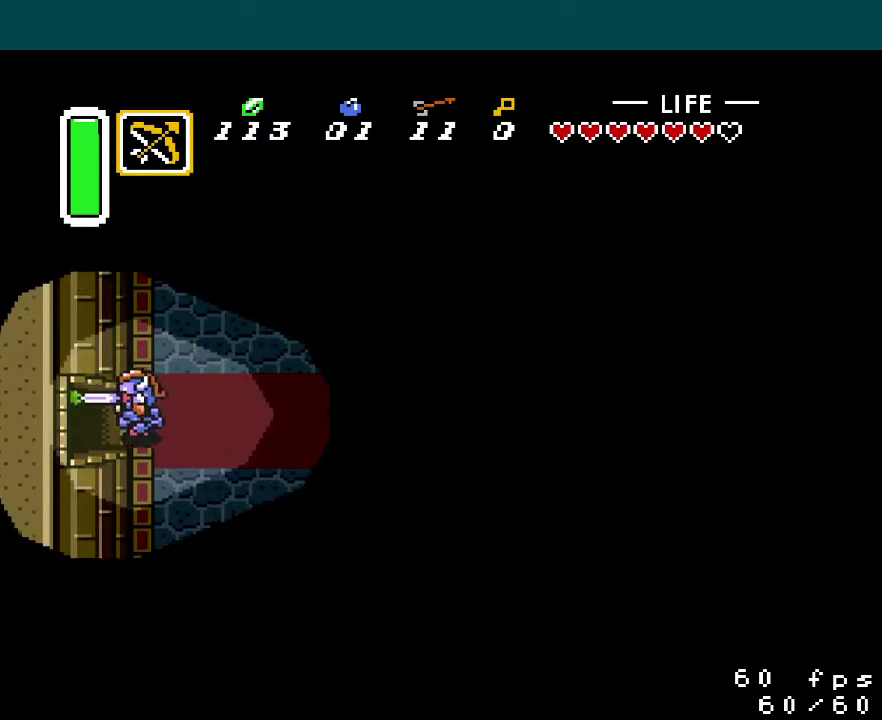
{"buttons": ["DPAD_LEFT"], "events": []}
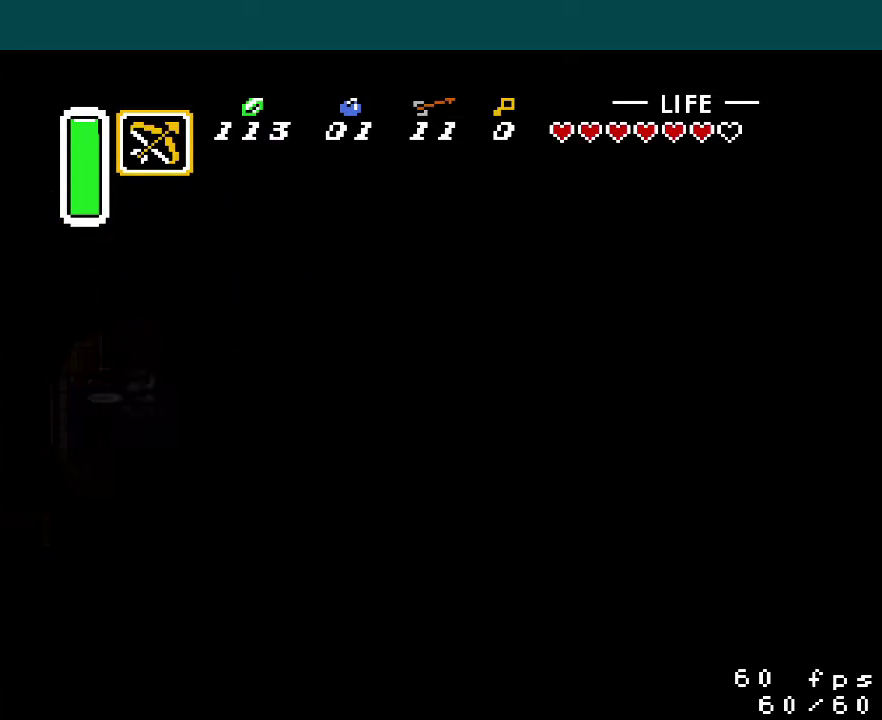
{"buttons": ["DPAD_LEFT"], "events": []}
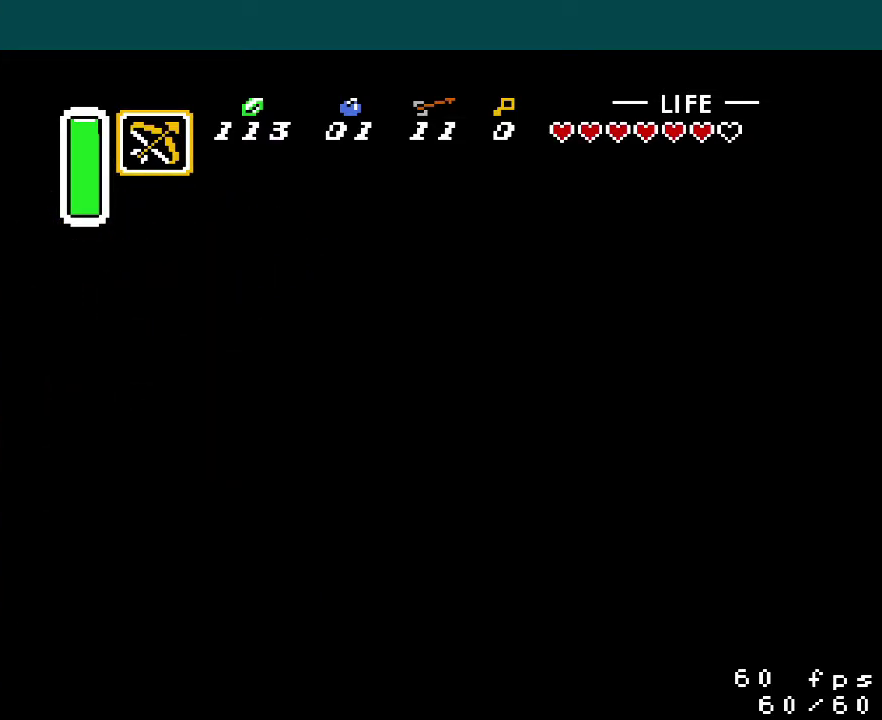
{"buttons": ["DPAD_LEFT"], "events": []}
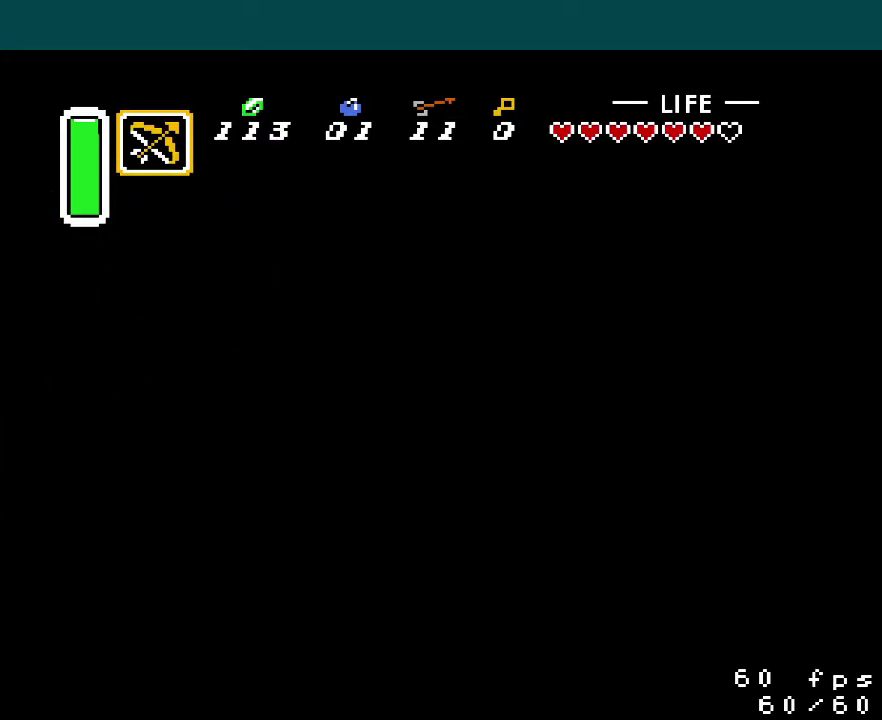
{"buttons": ["DPAD_DOWN", "DPAD_LEFT"], "events": [[501, "DPAD_DOWN", "down"]]}
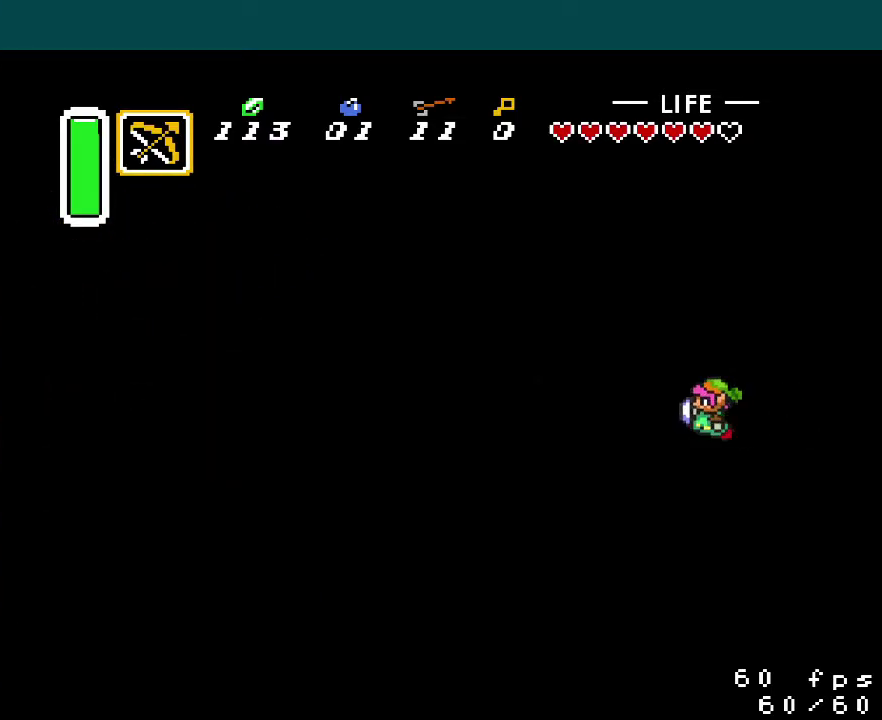
{"buttons": ["DPAD_DOWN"], "events": [[183, "DPAD_LEFT", "up"]]}
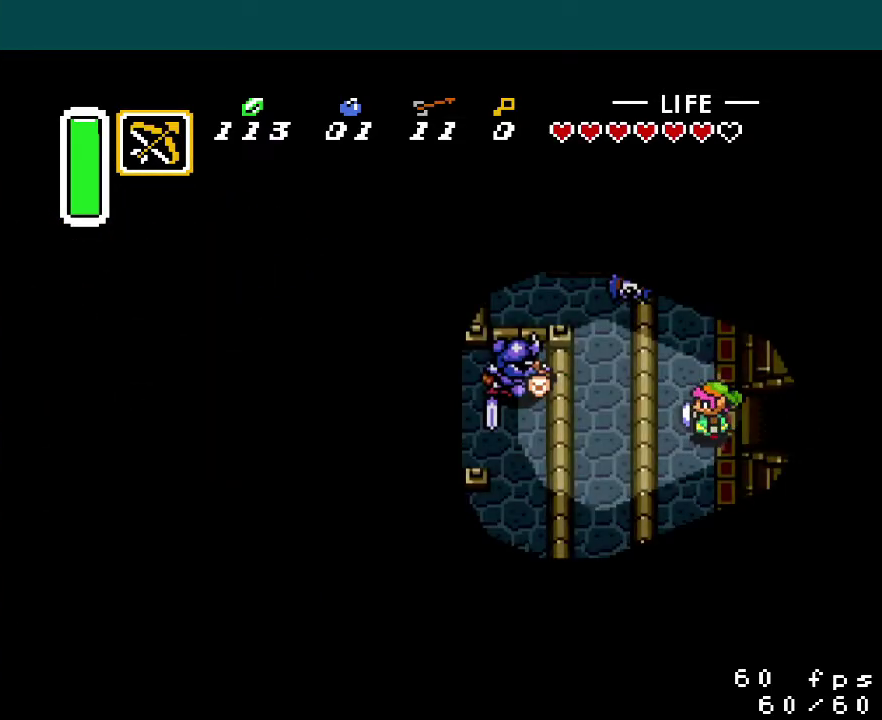
{"buttons": ["DPAD_DOWN"], "events": []}
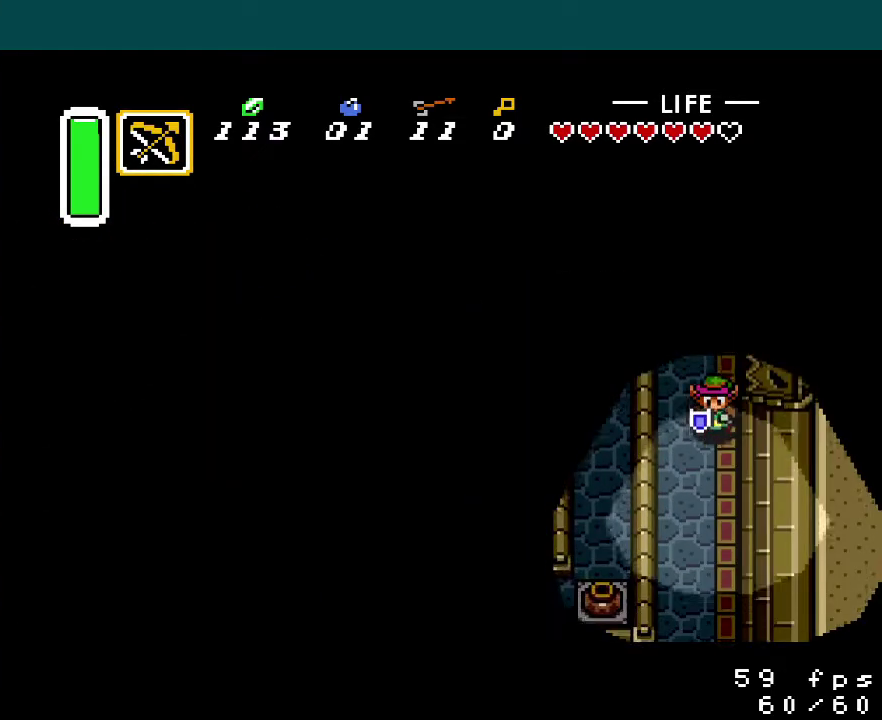
{"buttons": ["DPAD_DOWN"], "events": []}
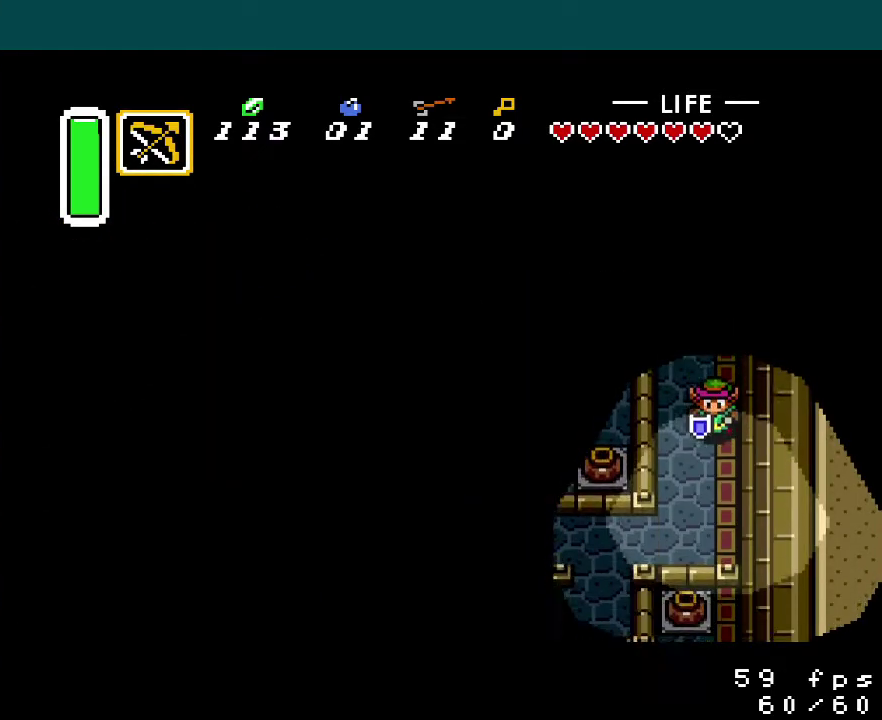
{"buttons": ["A", "DPAD_LEFT"], "events": [[384, "DPAD_LEFT", "down"], [417, "DPAD_DOWN", "up"], [467, "A", "down"]]}
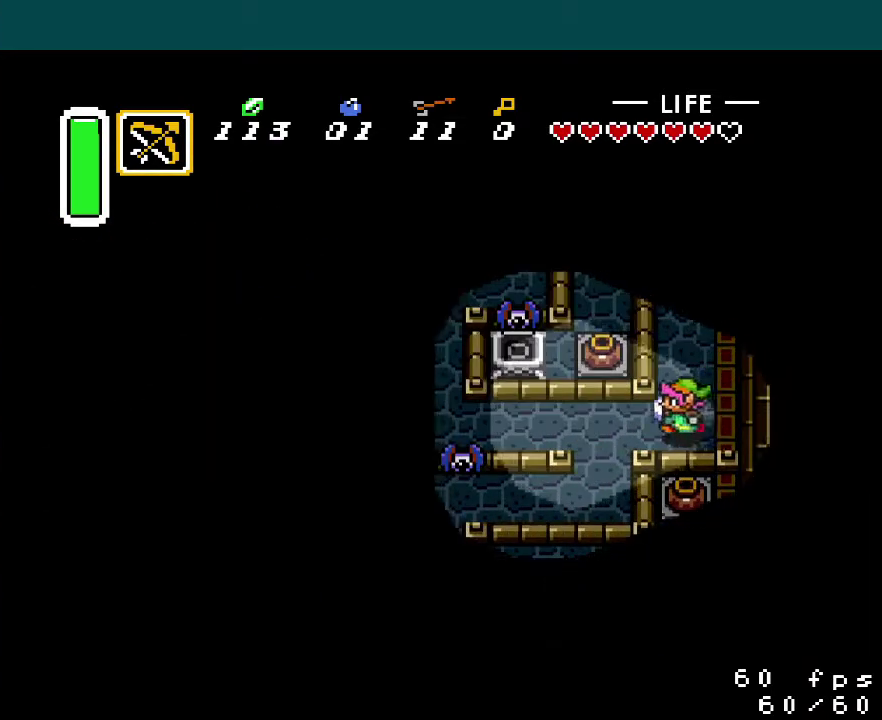
{"buttons": ["A", "DPAD_LEFT"], "events": []}
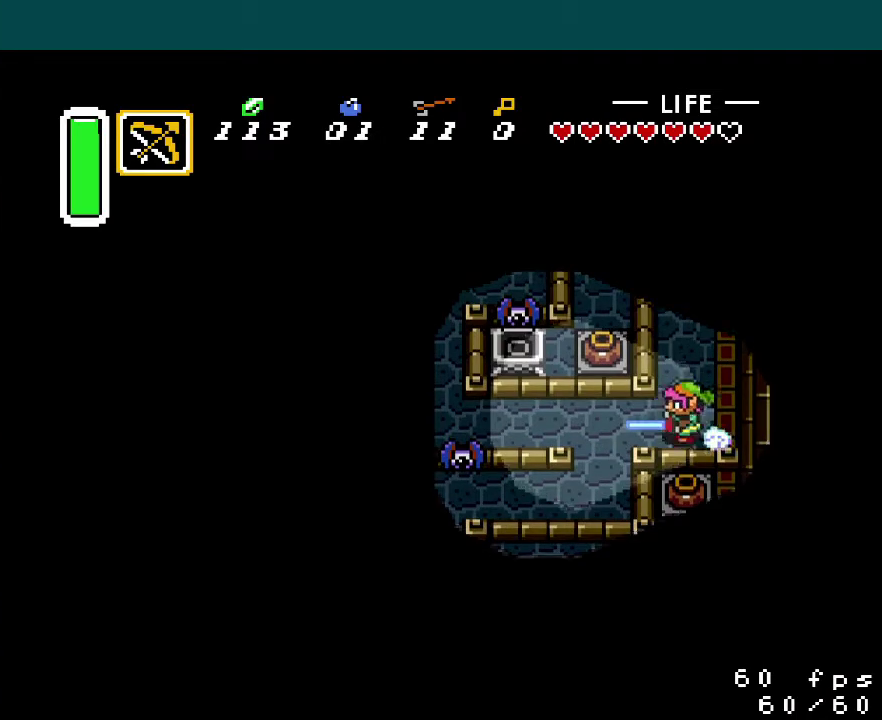
{"buttons": ["DPAD_UP", "DPAD_LEFT"], "events": [[50, "A", "up"], [267, "DPAD_UP", "down"]]}
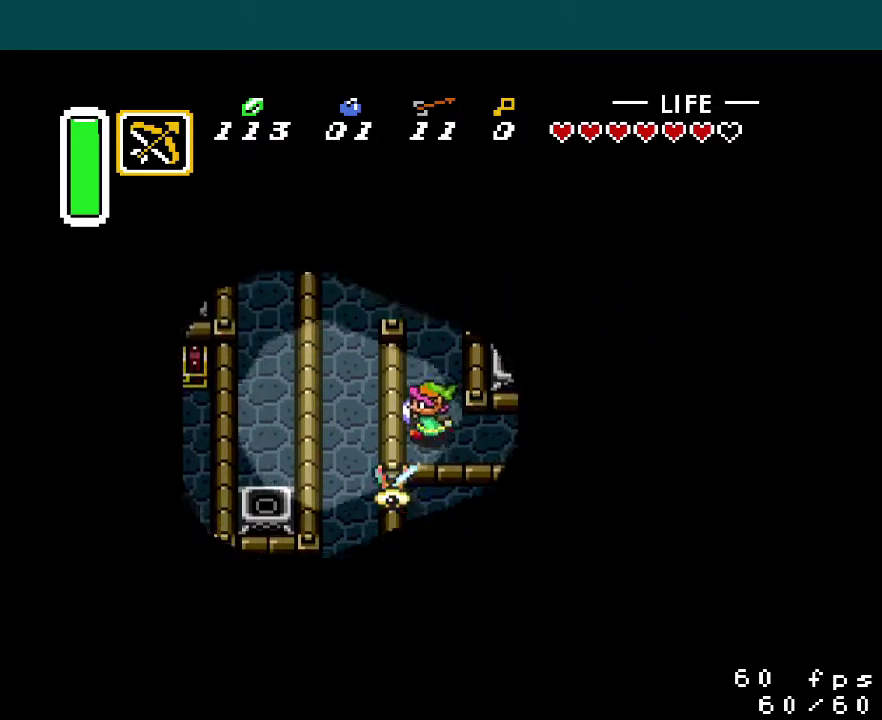
{"buttons": ["DPAD_LEFT"], "events": [[50, "DPAD_LEFT", "up"], [400, "DPAD_LEFT", "down"], [417, "DPAD_UP", "up"]]}
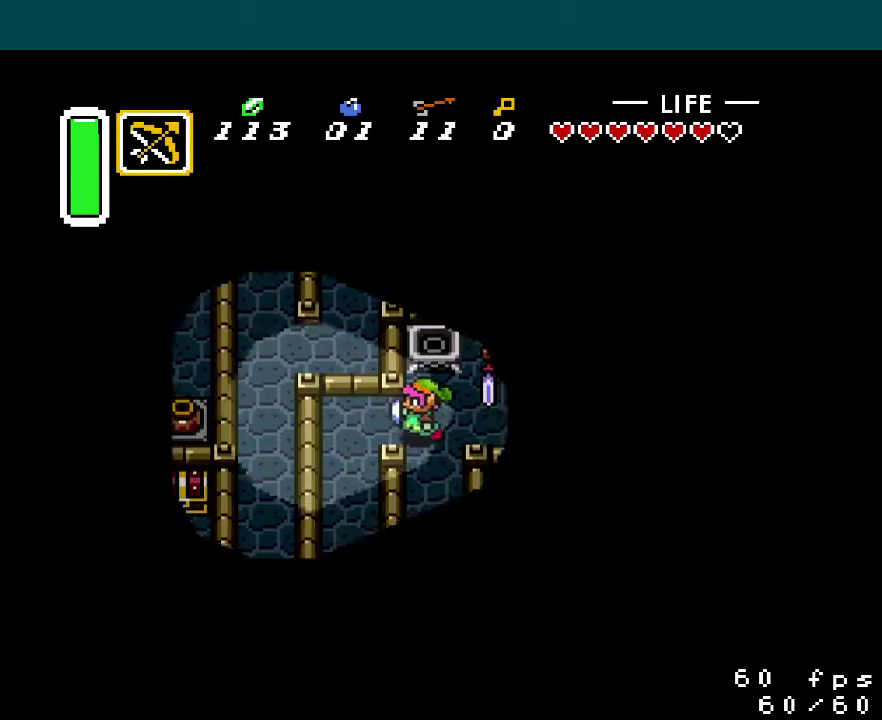
{"buttons": ["DPAD_DOWN"], "events": [[167, "DPAD_DOWN", "down"], [201, "DPAD_LEFT", "up"]]}